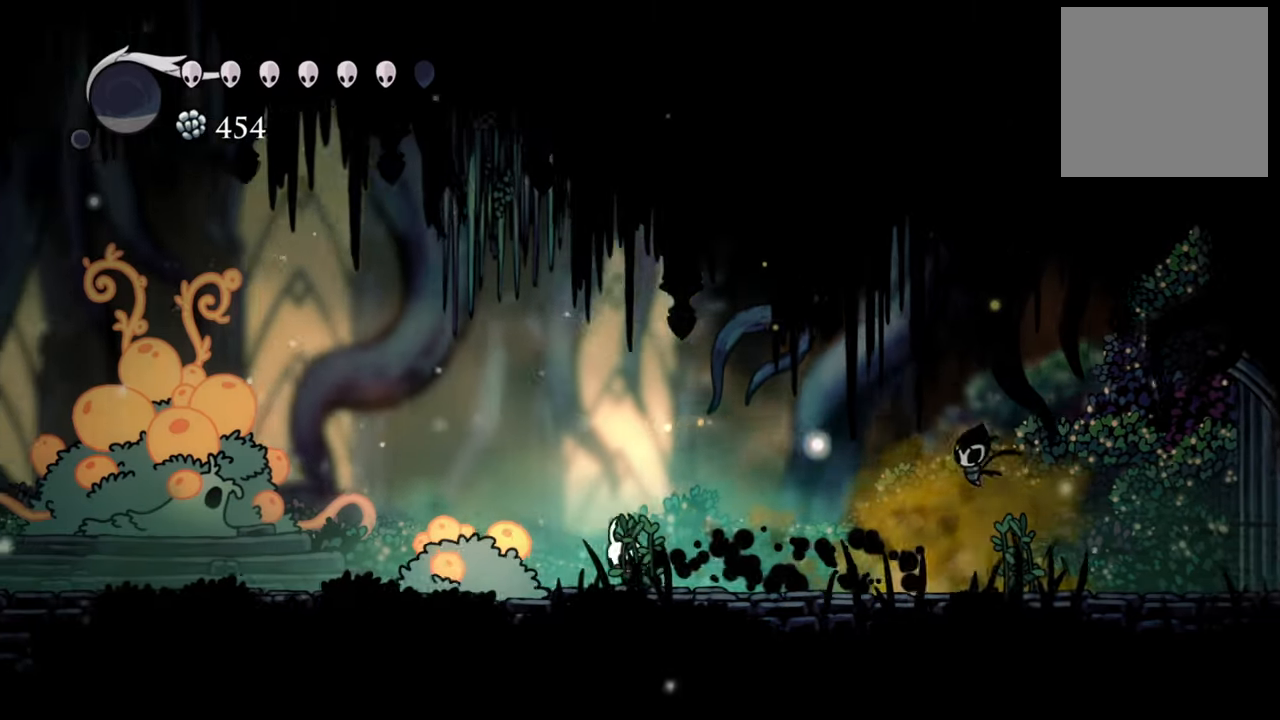
Gameplay with a controller (Xbox layout); each line is a JSON object with the inputs held at the frame after it. "events" lists button and stick changes between this image and that frame as [ms after this image, input, new state], when the widget could be followed in between. Not read: left_stick right_stick.
{"buttons": ["DPAD_LEFT"], "events": [[260, "R2", "down"], [480, "R2", "up"]]}
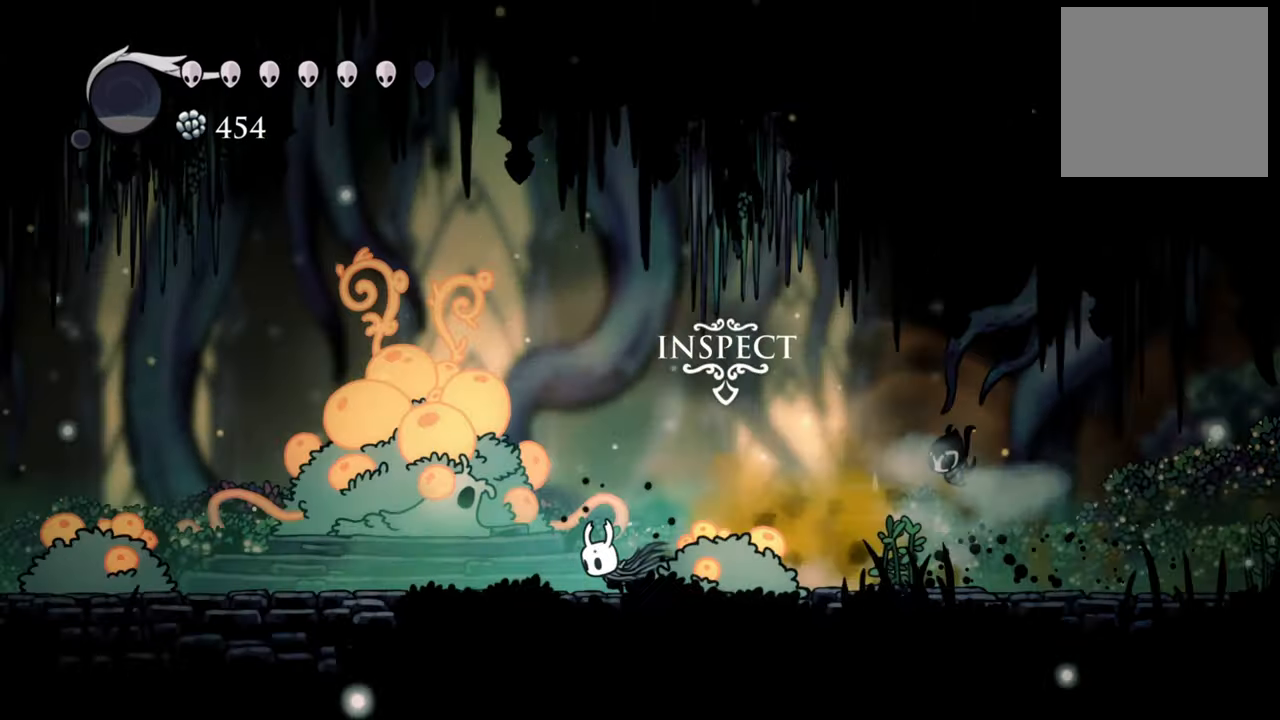
{"buttons": ["DPAD_RIGHT"], "events": [[200, "DPAD_LEFT", "up"], [420, "DPAD_RIGHT", "down"]]}
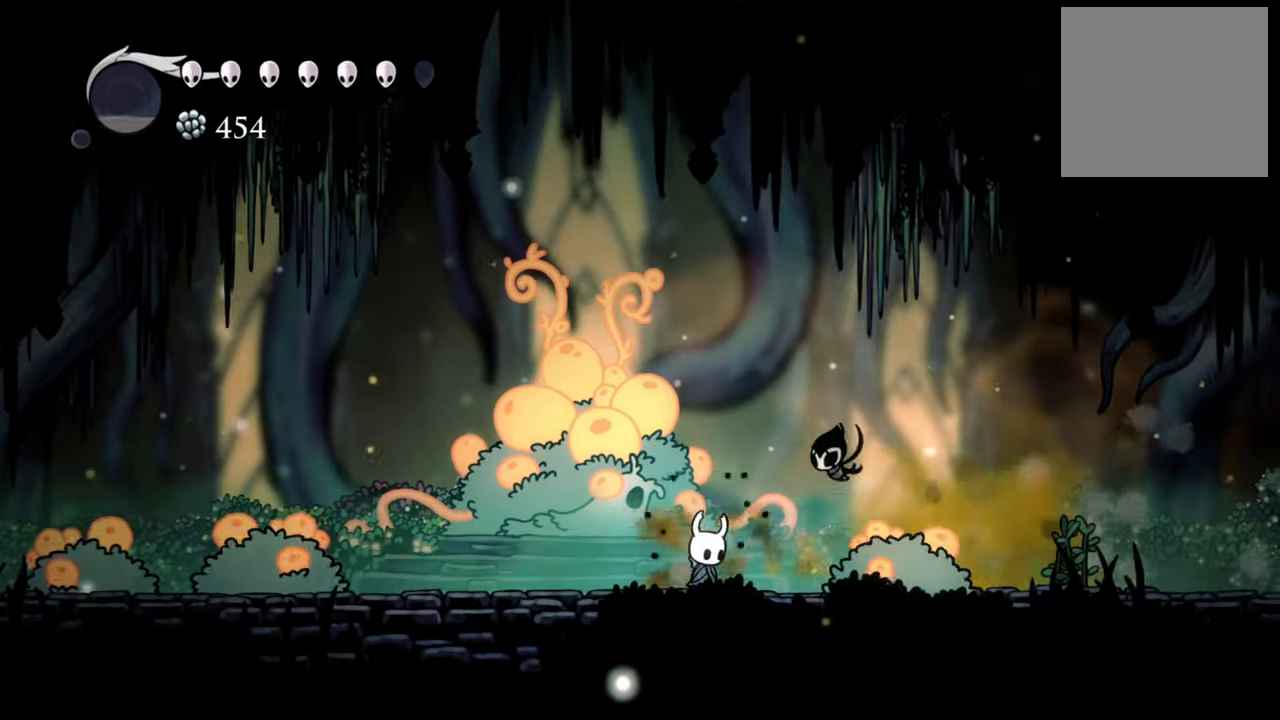
{"buttons": ["R2", "DPAD_RIGHT"], "events": [[320, "R2", "down"]]}
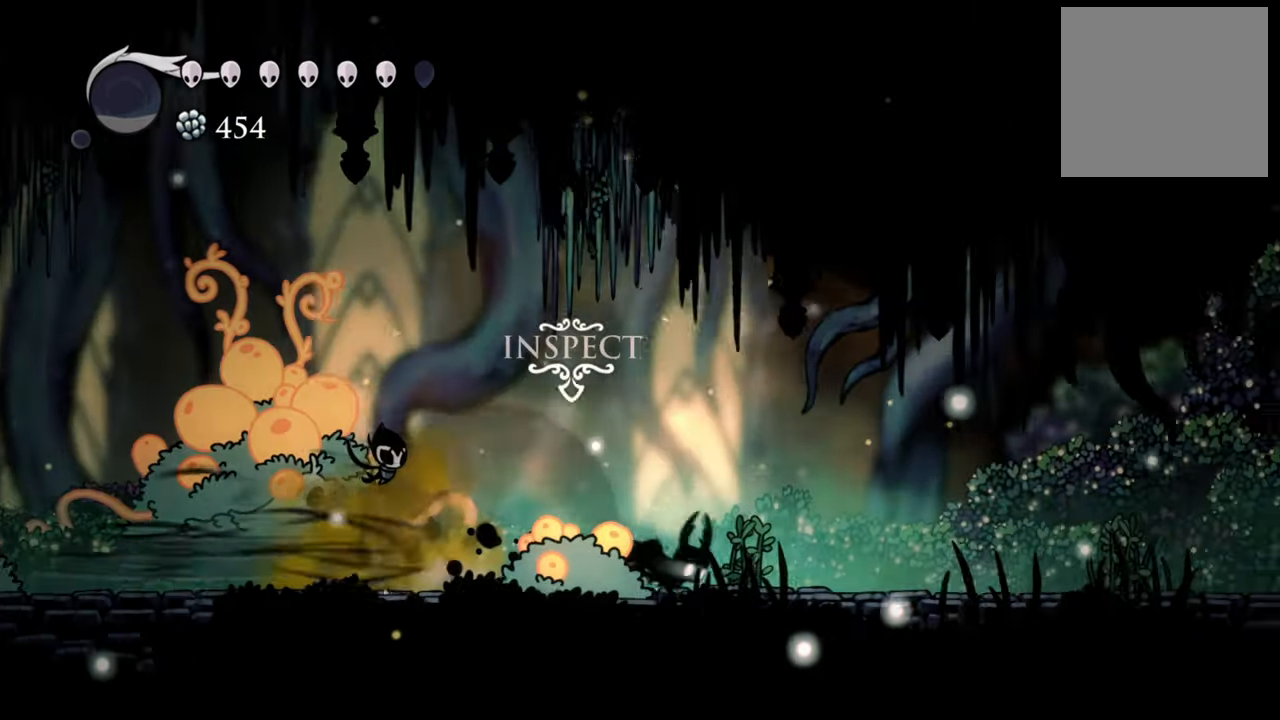
{"buttons": ["DPAD_RIGHT"], "events": [[80, "R2", "up"], [280, "R2", "down"], [480, "R2", "up"]]}
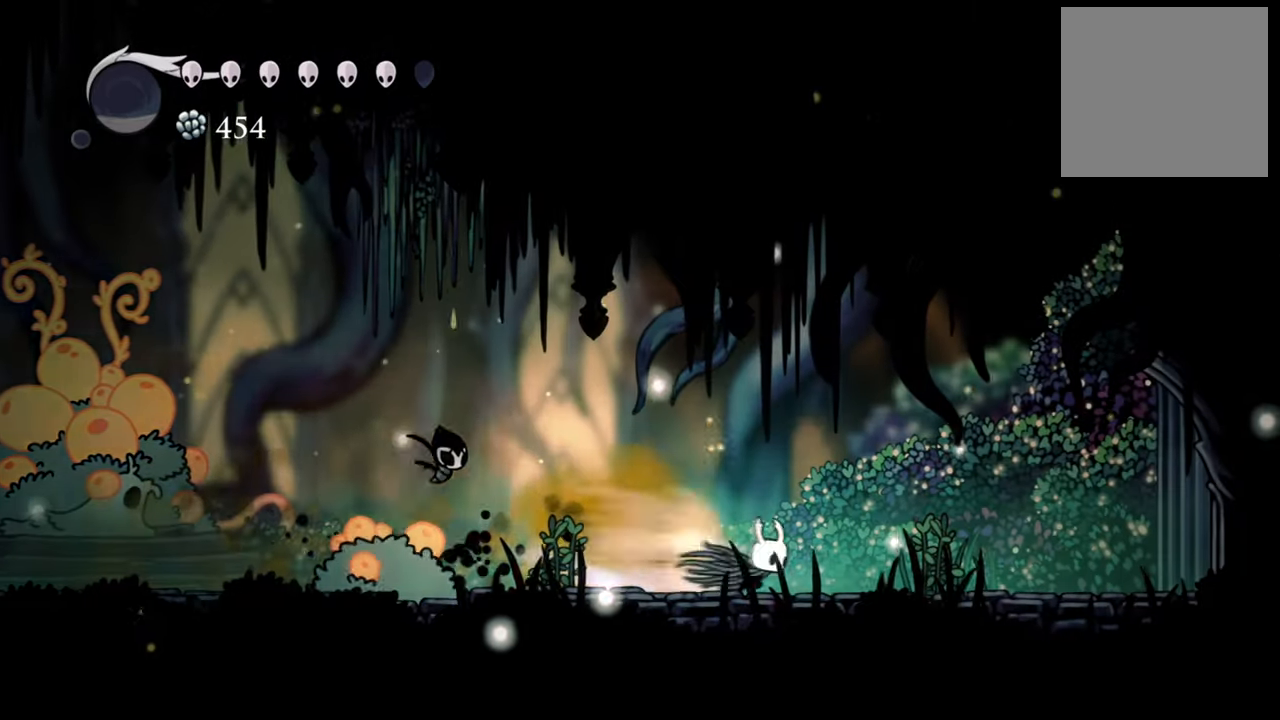
{"buttons": ["DPAD_RIGHT"], "events": [[120, "R2", "down"], [360, "R2", "up"]]}
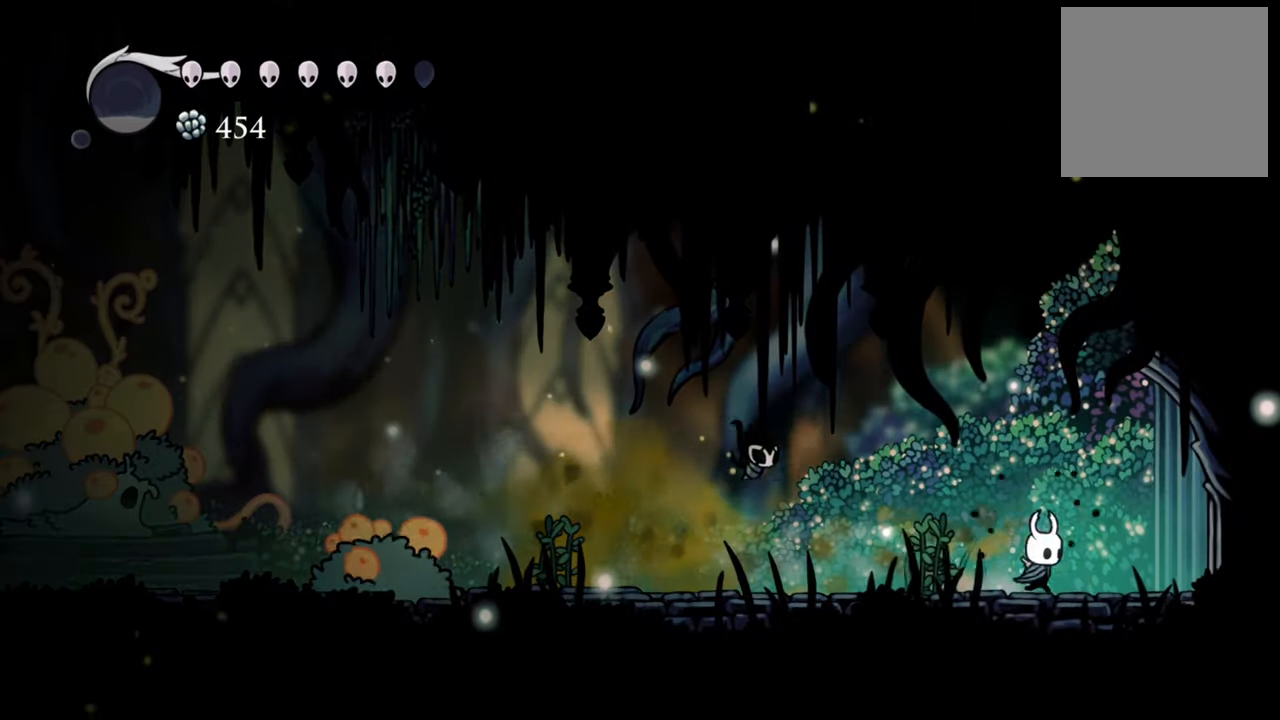
{"buttons": ["DPAD_RIGHT"], "events": []}
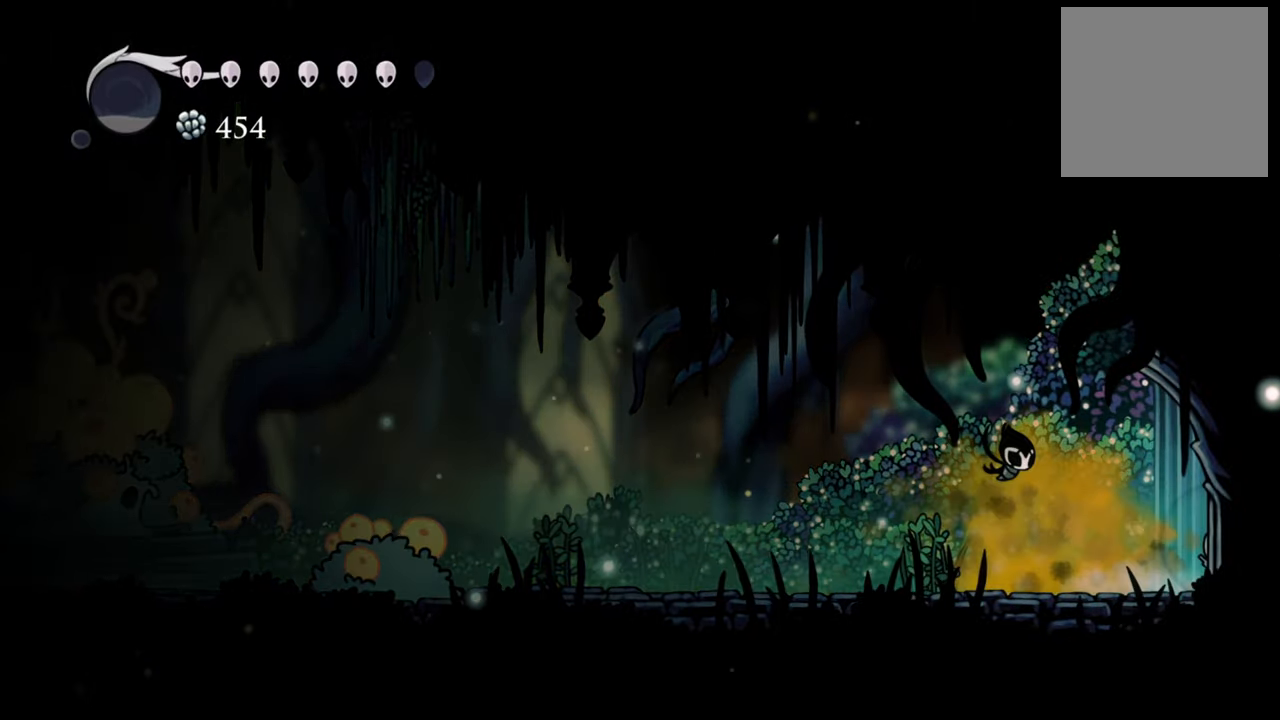
{"buttons": ["DPAD_RIGHT"], "events": [[240, "R2", "down"], [440, "R2", "up"]]}
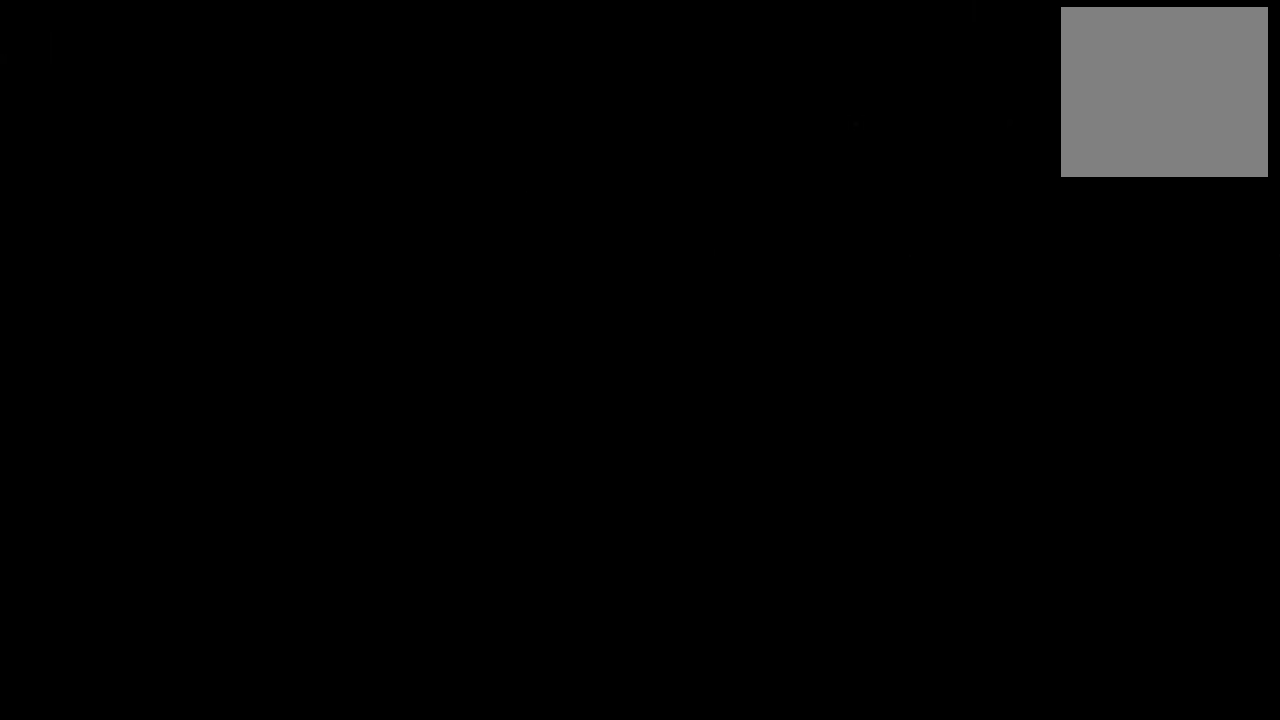
{"buttons": ["DPAD_LEFT"], "events": [[380, "DPAD_LEFT", "down"], [380, "DPAD_RIGHT", "up"]]}
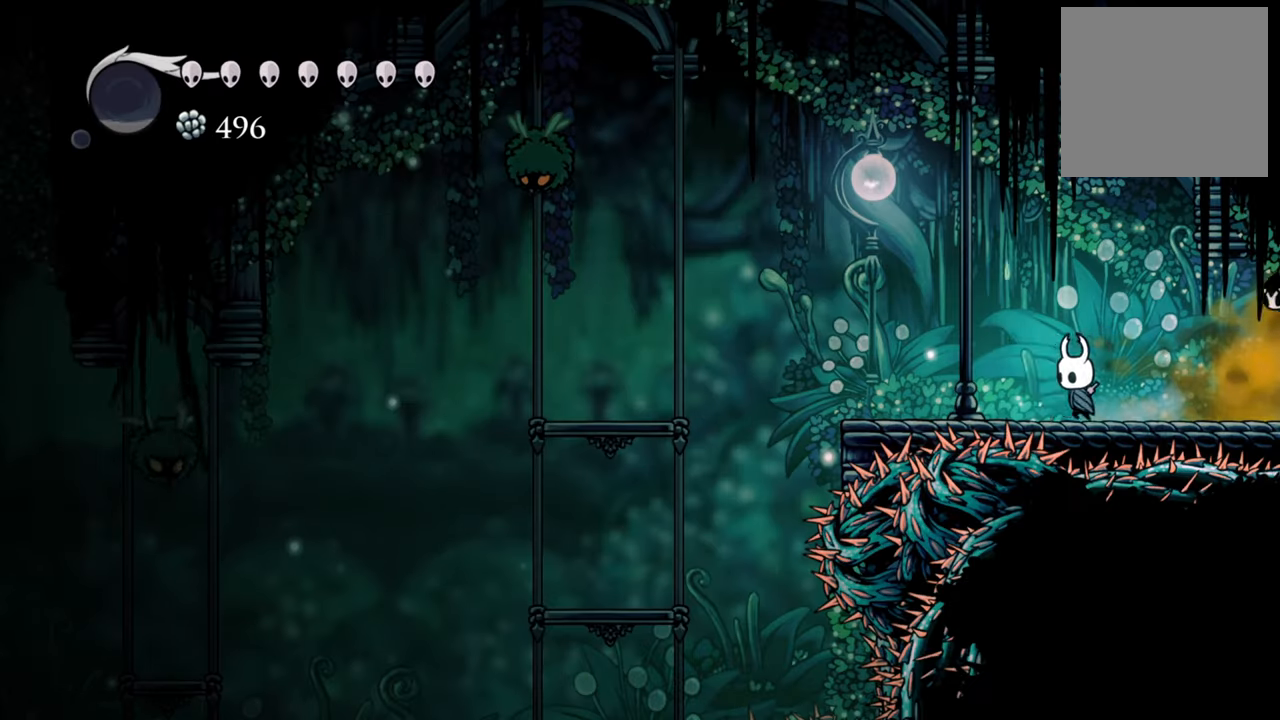
{"buttons": ["DPAD_LEFT"], "events": []}
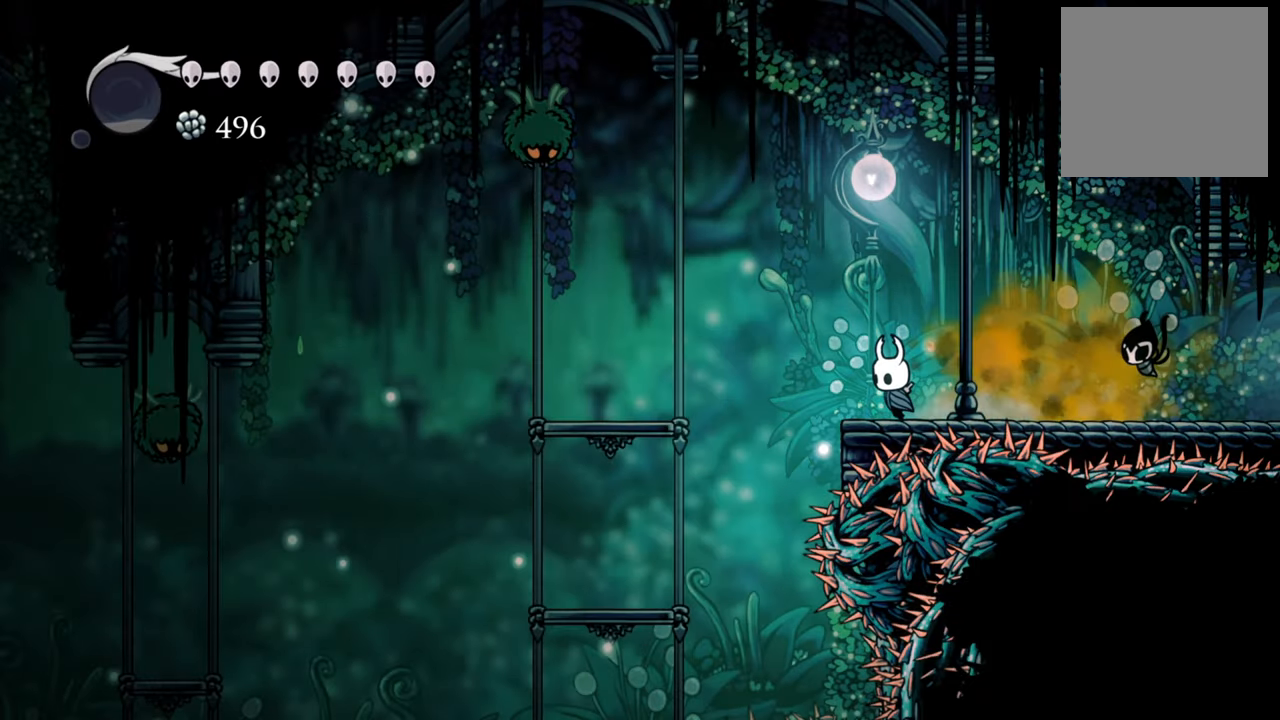
{"buttons": ["A", "DPAD_LEFT"], "events": [[60, "A", "down"]]}
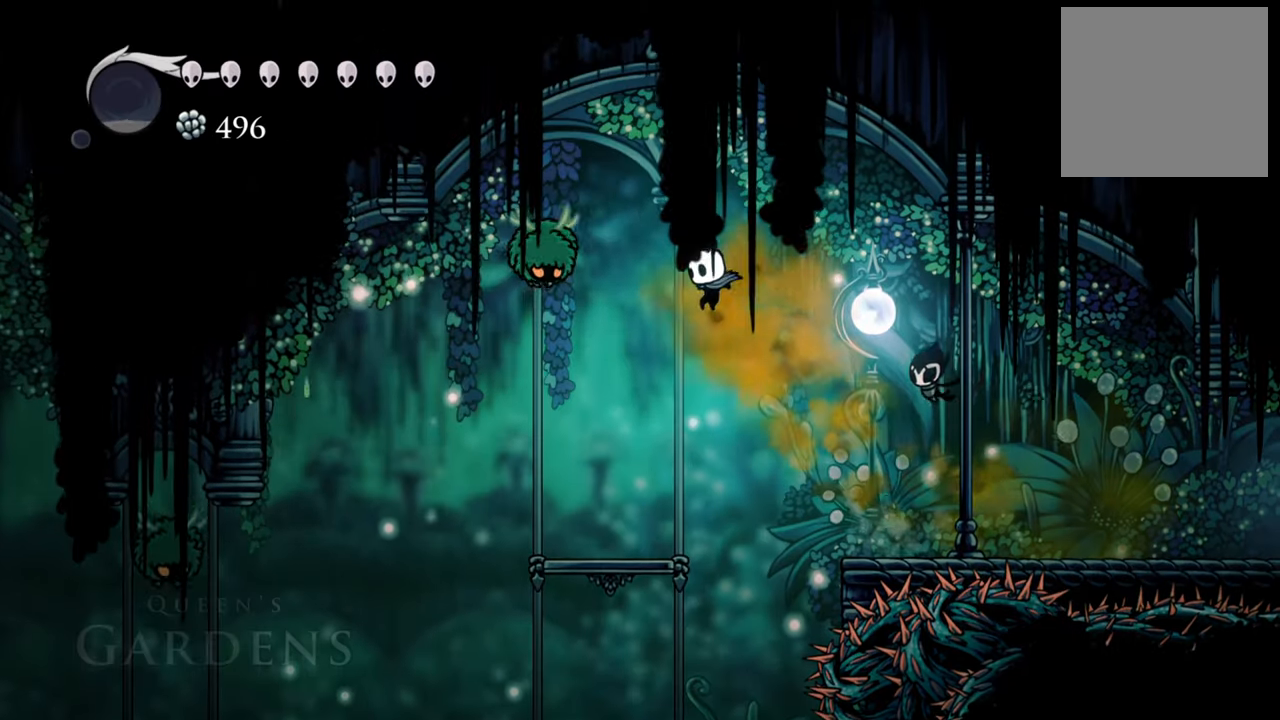
{"buttons": [], "events": [[140, "X", "down"], [160, "A", "up"], [300, "X", "up"], [320, "DPAD_LEFT", "up"]]}
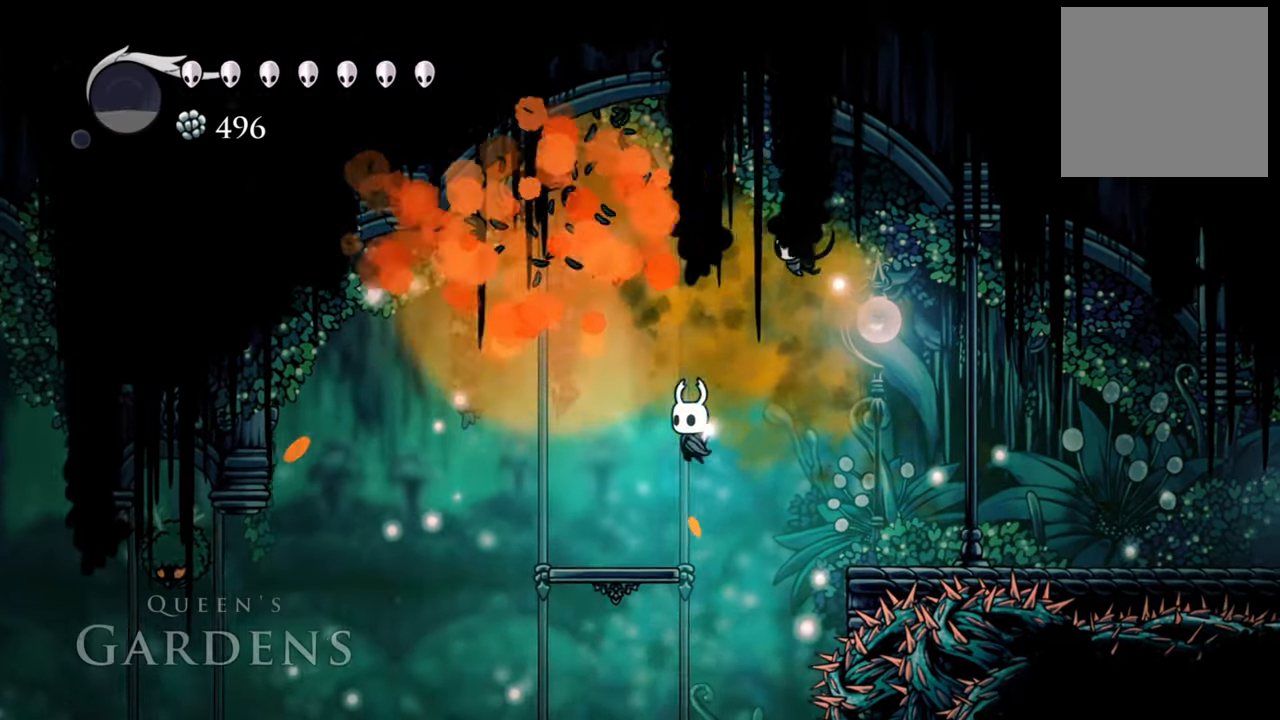
{"buttons": [], "events": [[80, "DPAD_LEFT", "down"], [320, "DPAD_LEFT", "up"]]}
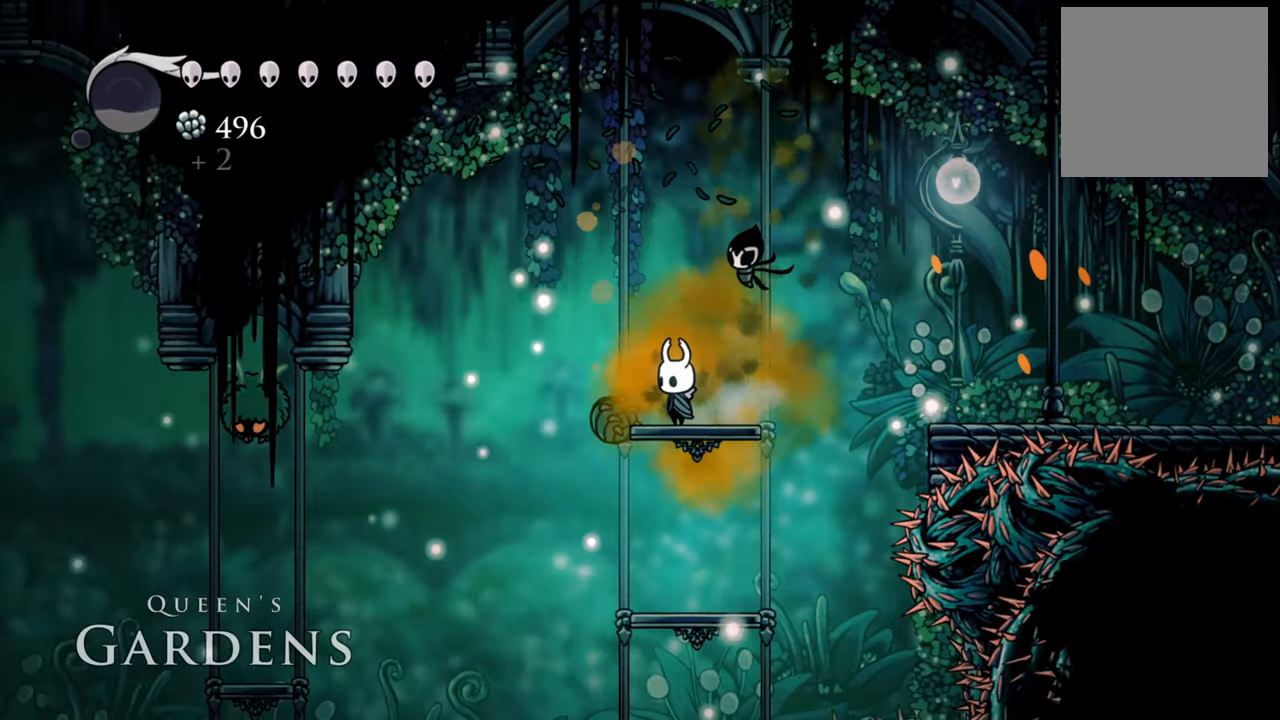
{"buttons": ["DPAD_LEFT"], "events": [[440, "DPAD_LEFT", "down"]]}
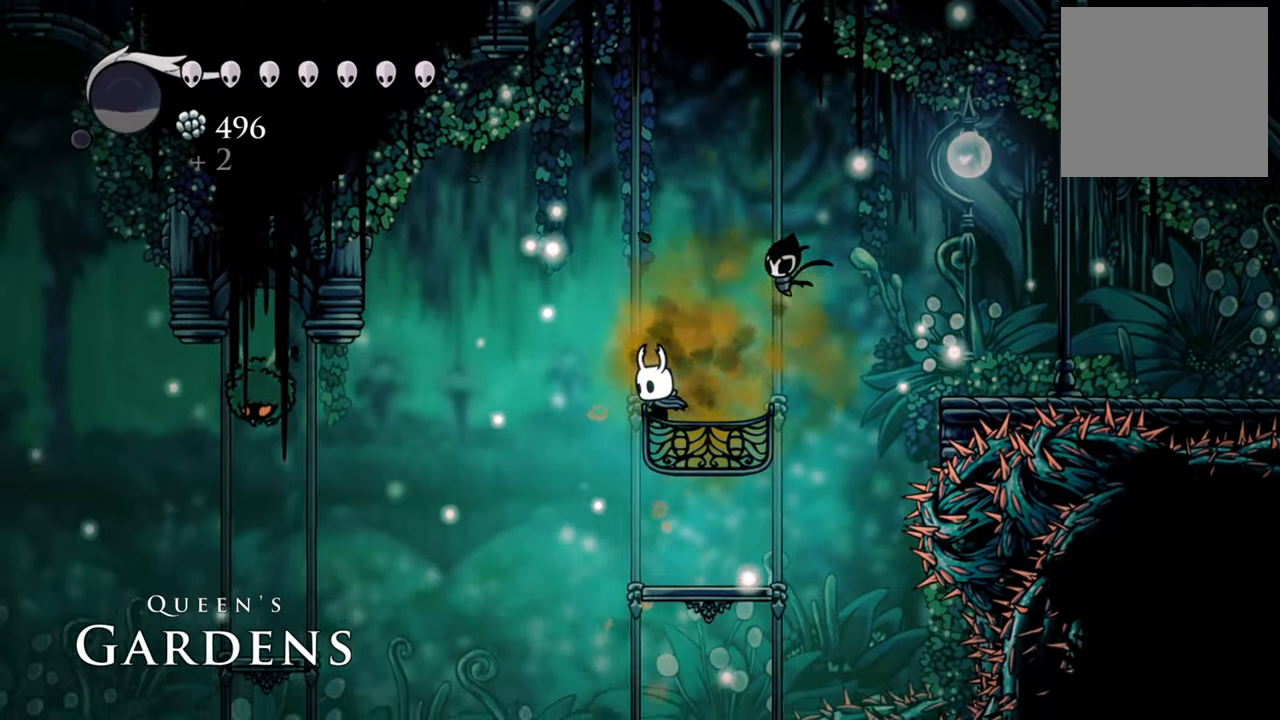
{"buttons": ["A", "DPAD_LEFT"], "events": [[320, "A", "down"]]}
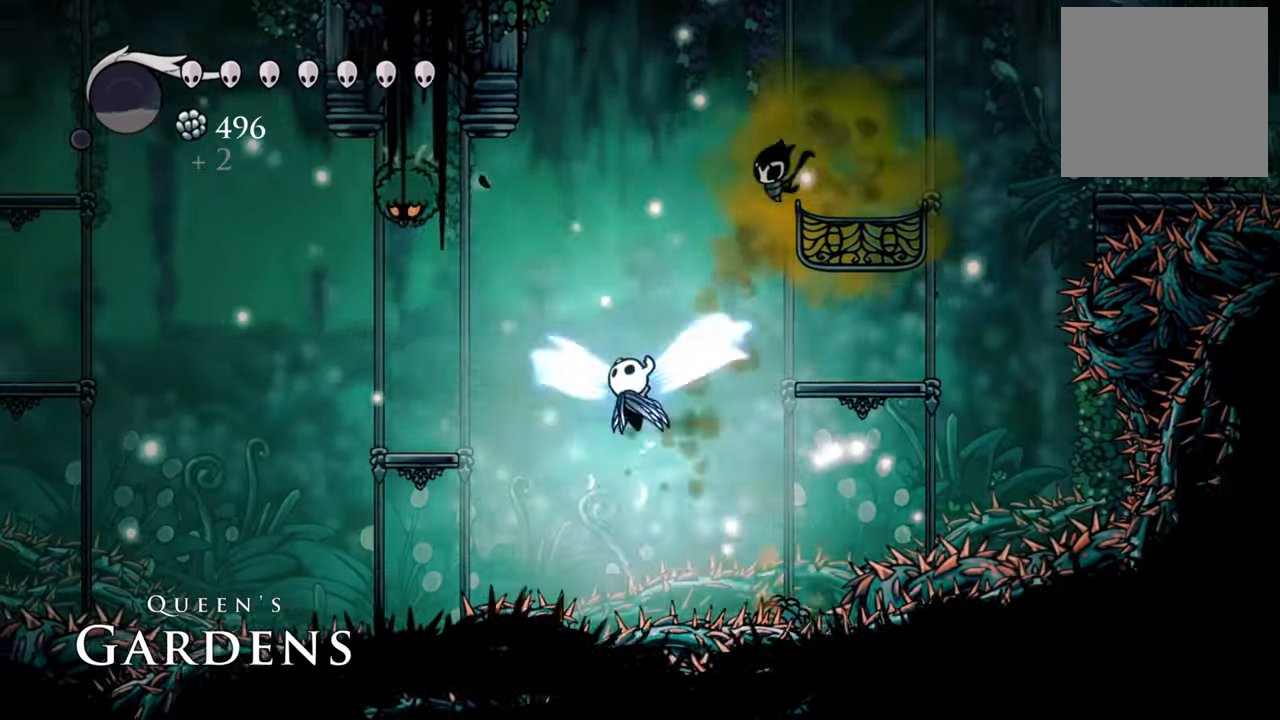
{"buttons": ["DPAD_LEFT"], "events": [[420, "A", "up"]]}
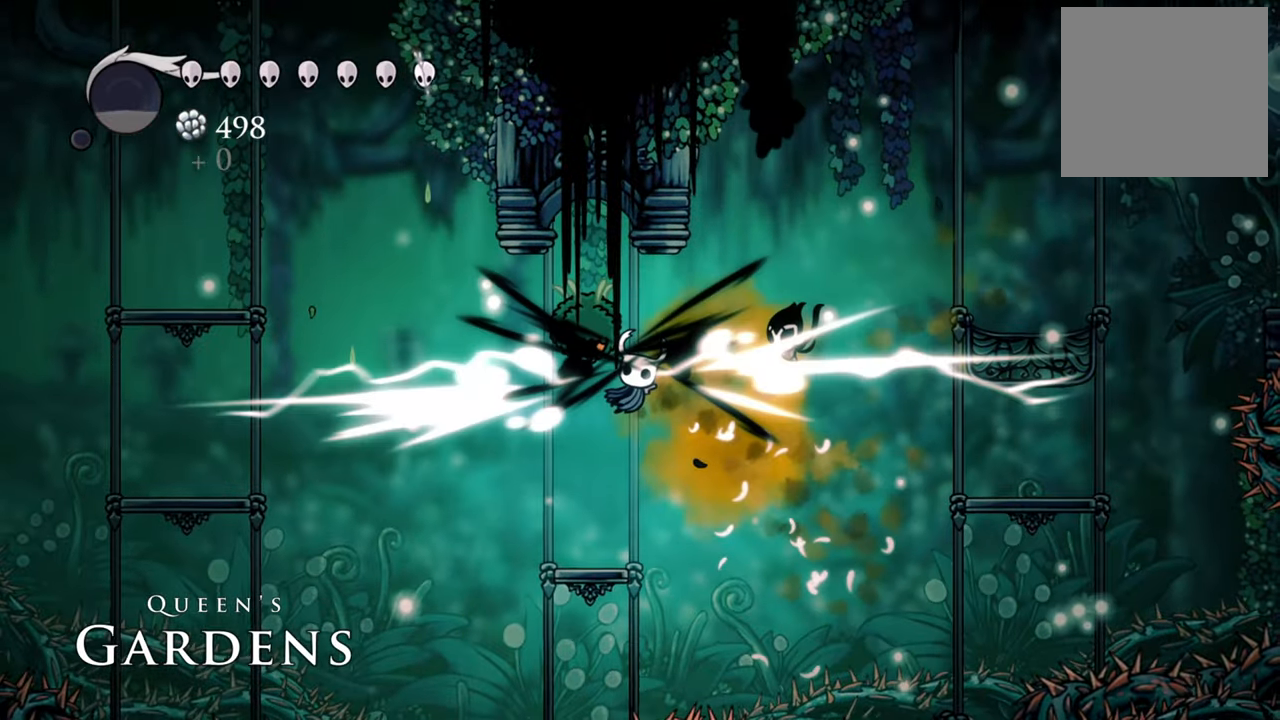
{"buttons": ["DPAD_DOWN", "DPAD_LEFT"], "events": [[120, "DPAD_LEFT", "up"], [320, "DPAD_LEFT", "down"], [500, "DPAD_DOWN", "down"]]}
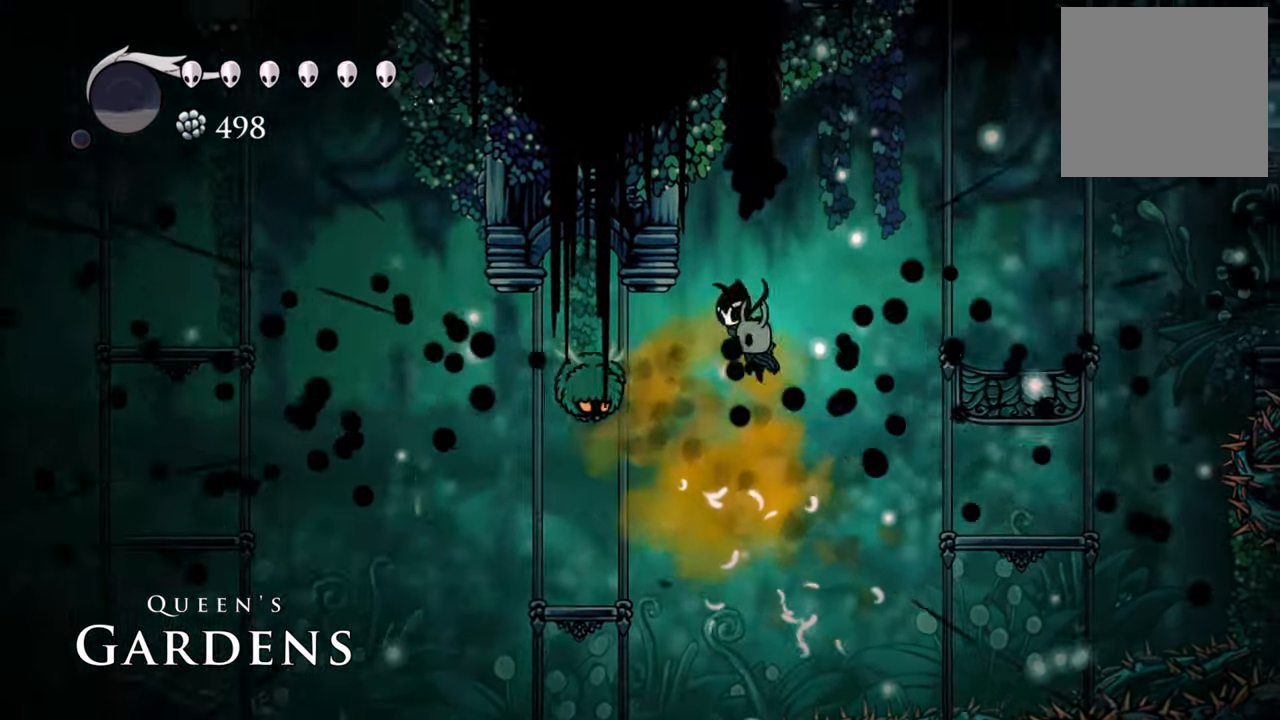
{"buttons": ["DPAD_DOWN", "DPAD_LEFT"], "events": [[160, "A", "down"], [420, "A", "up"]]}
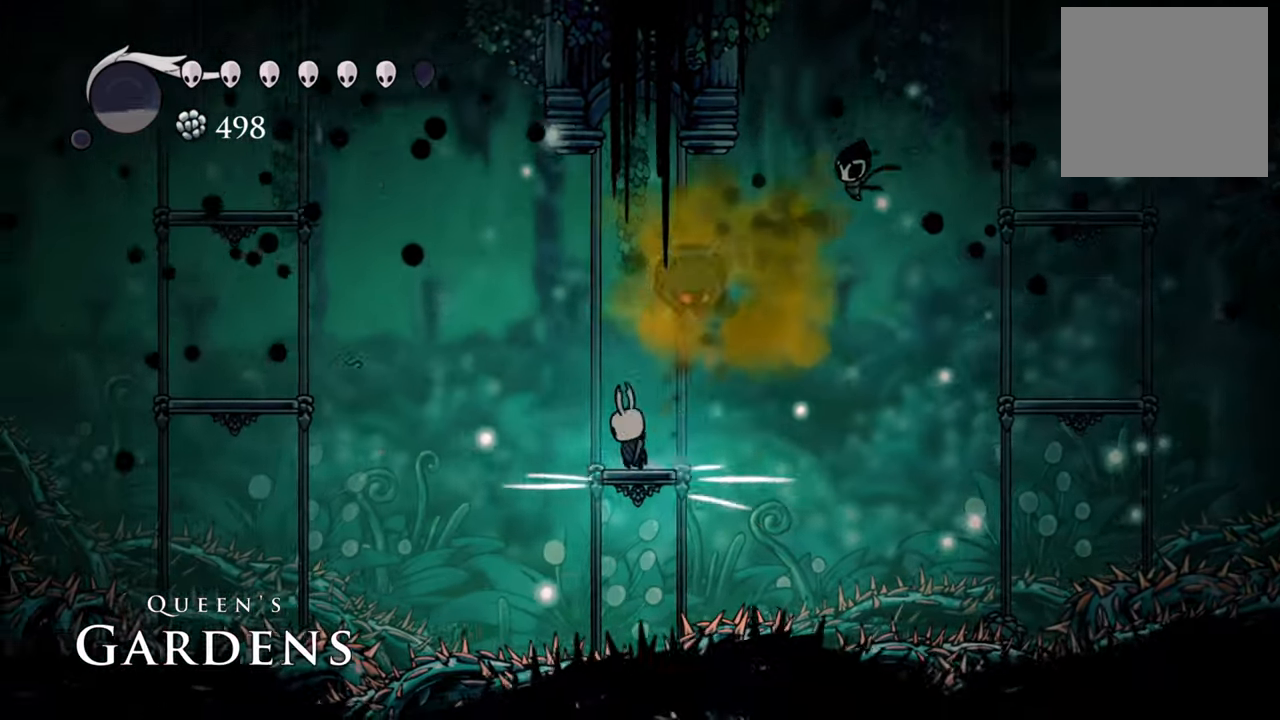
{"buttons": ["A", "DPAD_LEFT"], "events": [[40, "X", "down"], [120, "DPAD_DOWN", "up"], [140, "X", "up"], [160, "DPAD_LEFT", "up"], [300, "A", "down"], [440, "DPAD_LEFT", "down"]]}
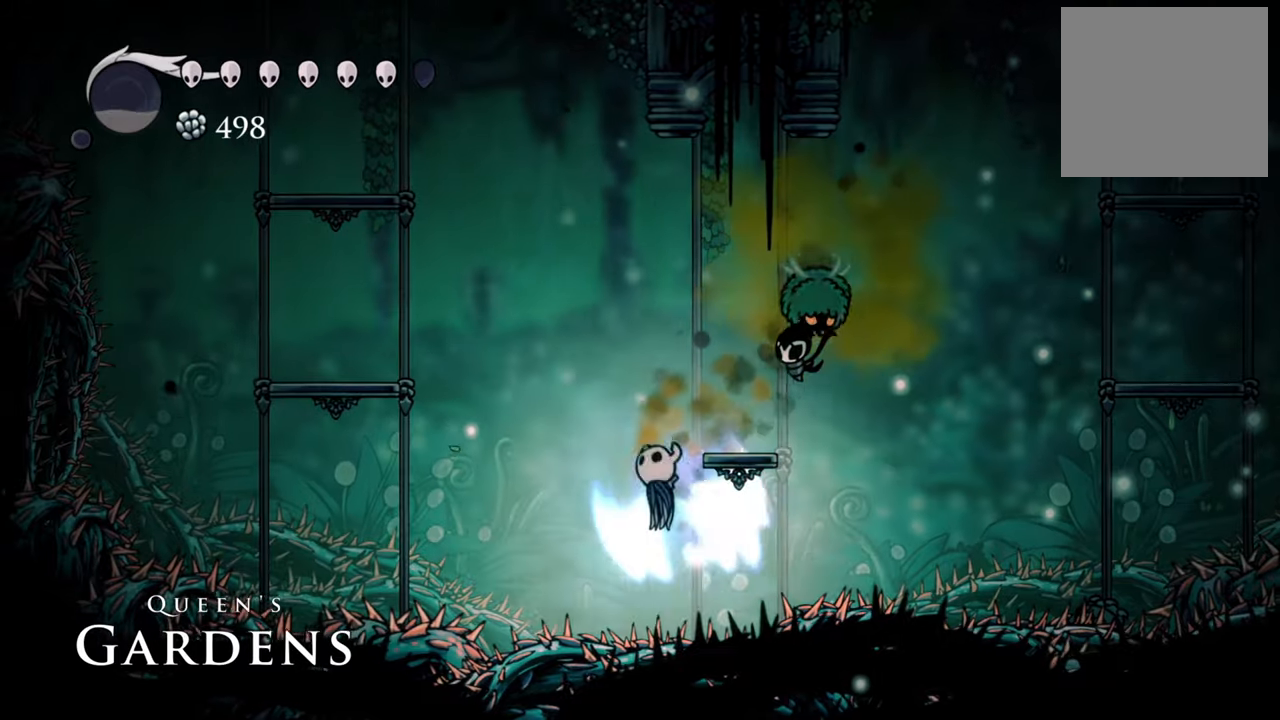
{"buttons": ["A", "R2", "DPAD_LEFT"], "events": [[420, "R2", "down"]]}
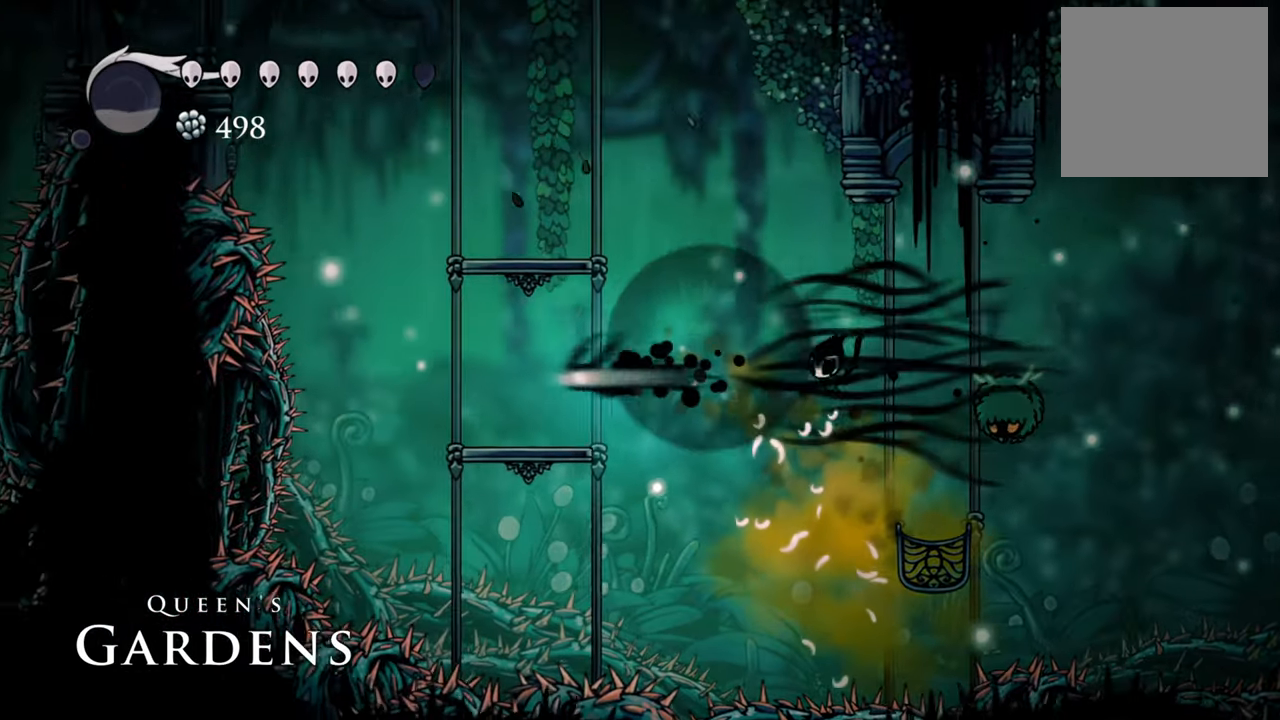
{"buttons": [], "events": [[100, "A", "up"], [140, "DPAD_LEFT", "up"], [140, "R2", "up"]]}
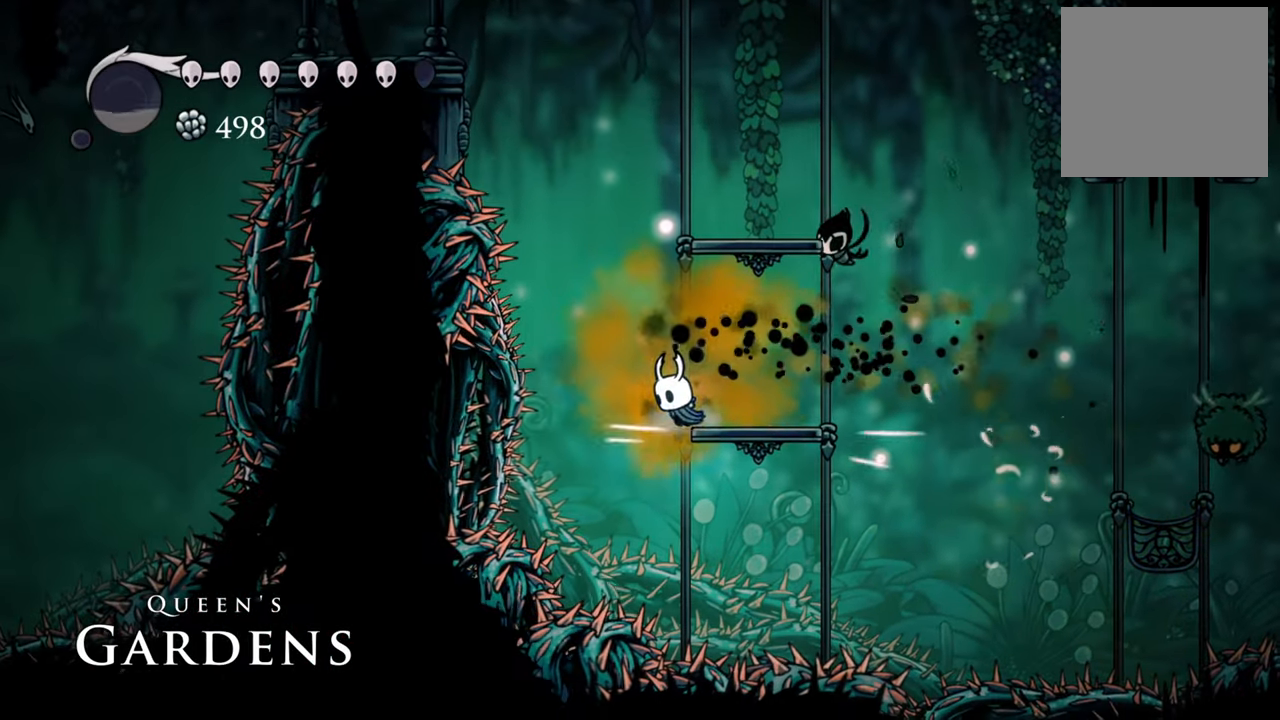
{"buttons": [], "events": [[60, "A", "down"], [500, "A", "up"]]}
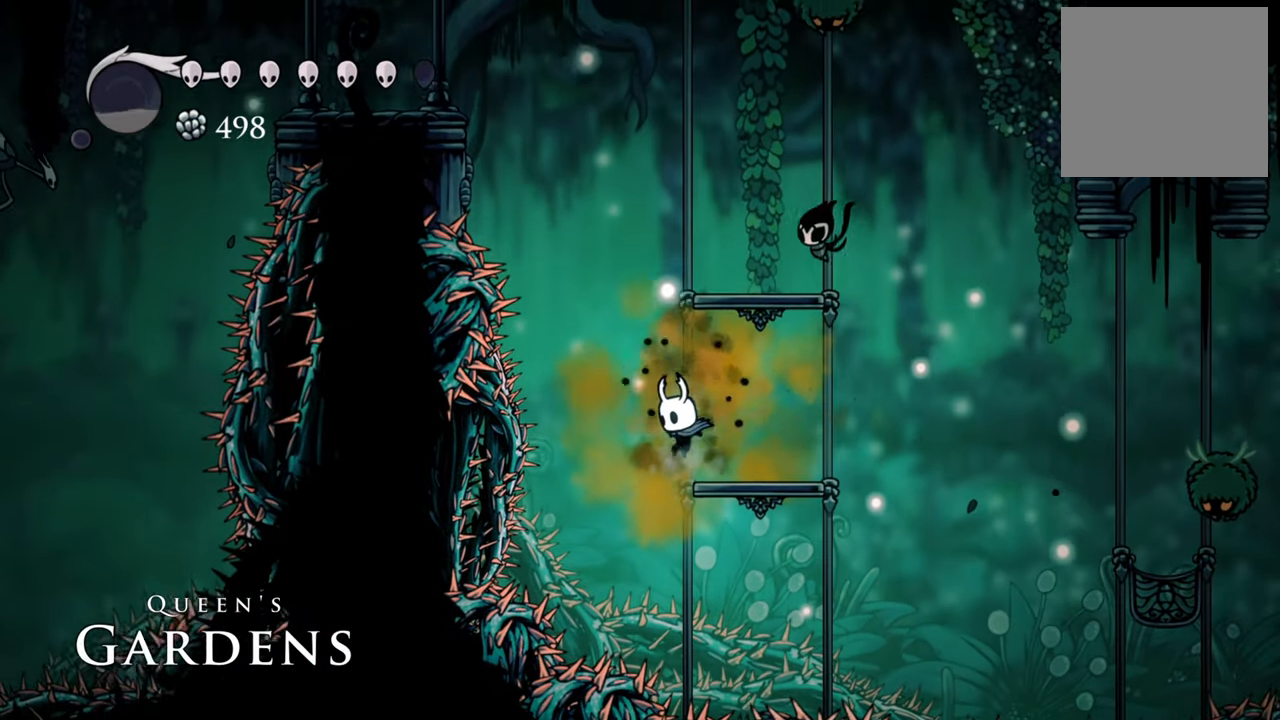
{"buttons": ["A", "DPAD_DOWN", "DPAD_LEFT"], "events": [[220, "A", "down"], [320, "DPAD_LEFT", "down"], [500, "DPAD_DOWN", "down"]]}
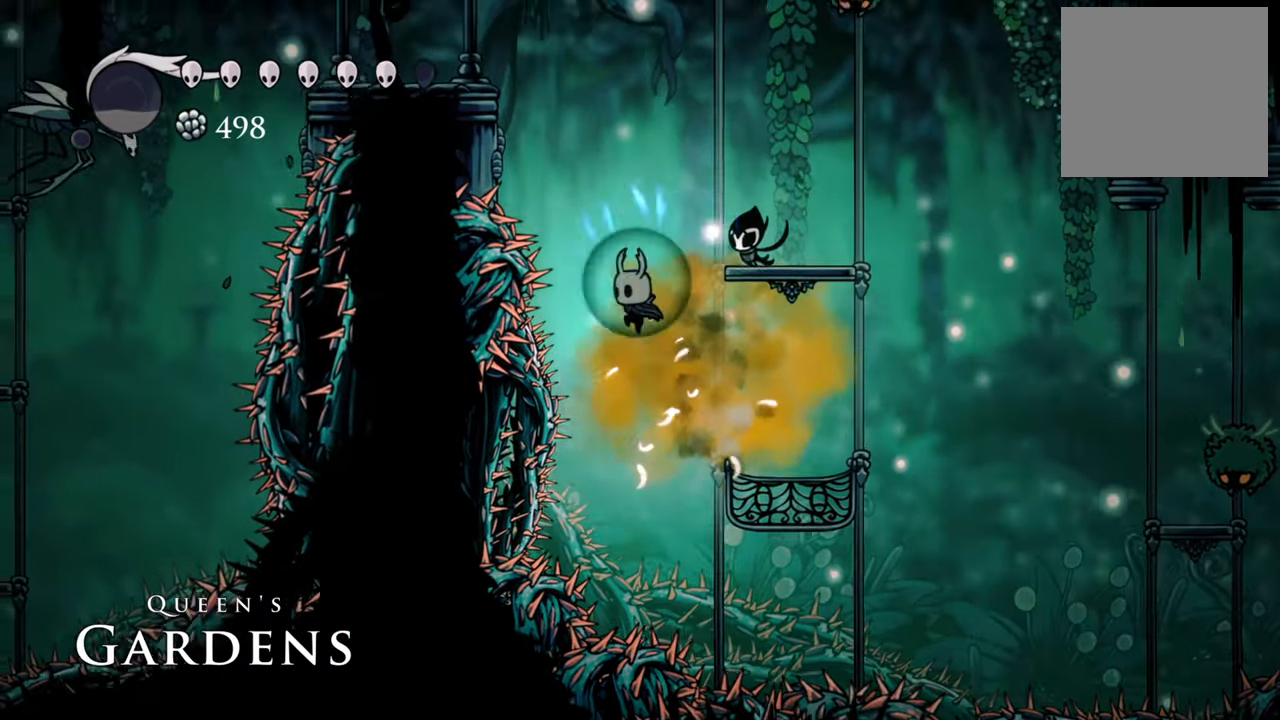
{"buttons": ["A", "R2", "DPAD_DOWN", "DPAD_RIGHT"], "events": [[100, "DPAD_DOWN", "up"], [180, "DPAD_LEFT", "up"], [180, "R2", "down"], [240, "DPAD_RIGHT", "down"], [260, "DPAD_DOWN", "down"]]}
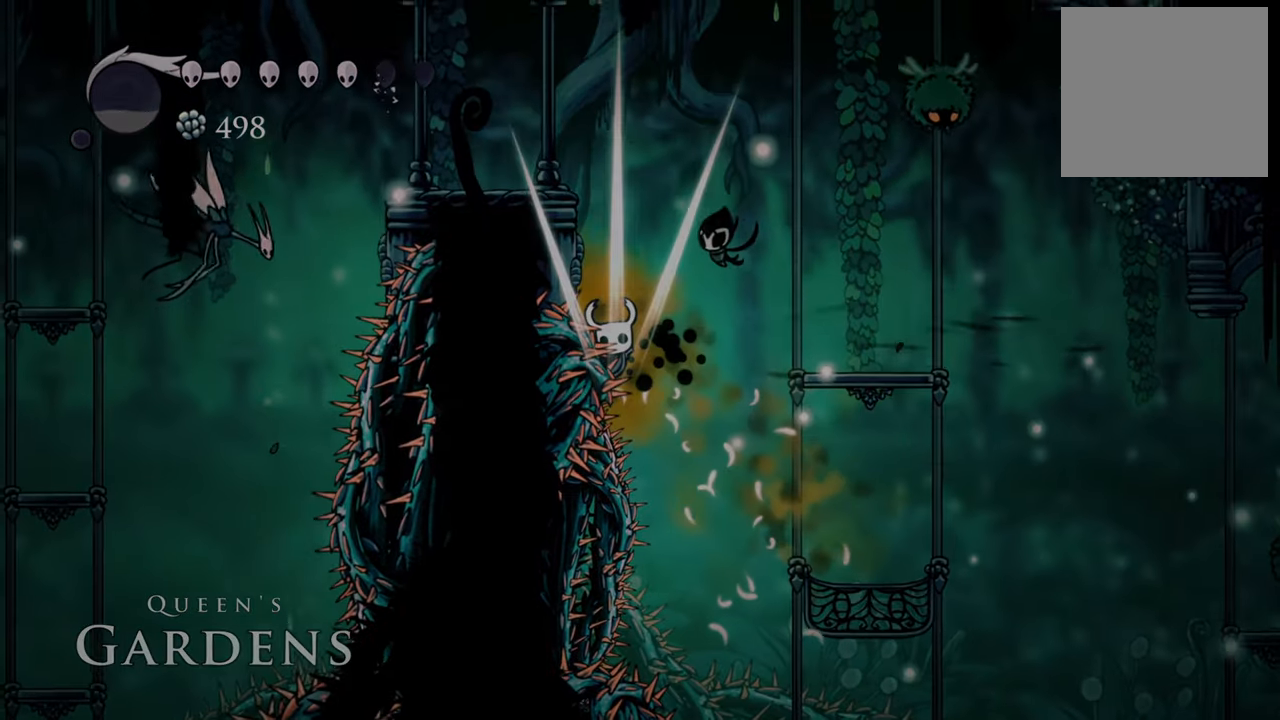
{"buttons": [], "events": [[60, "A", "up"], [100, "R2", "up"], [180, "DPAD_DOWN", "up"], [320, "DPAD_RIGHT", "up"]]}
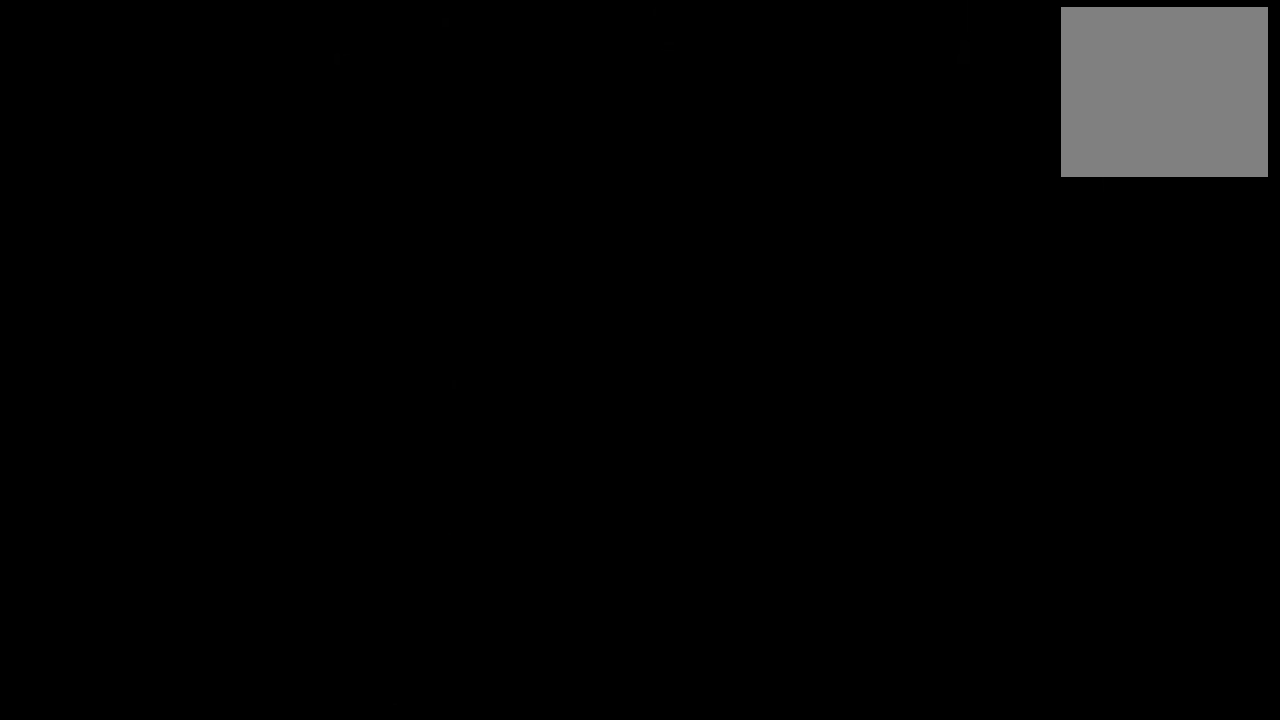
{"buttons": [], "events": []}
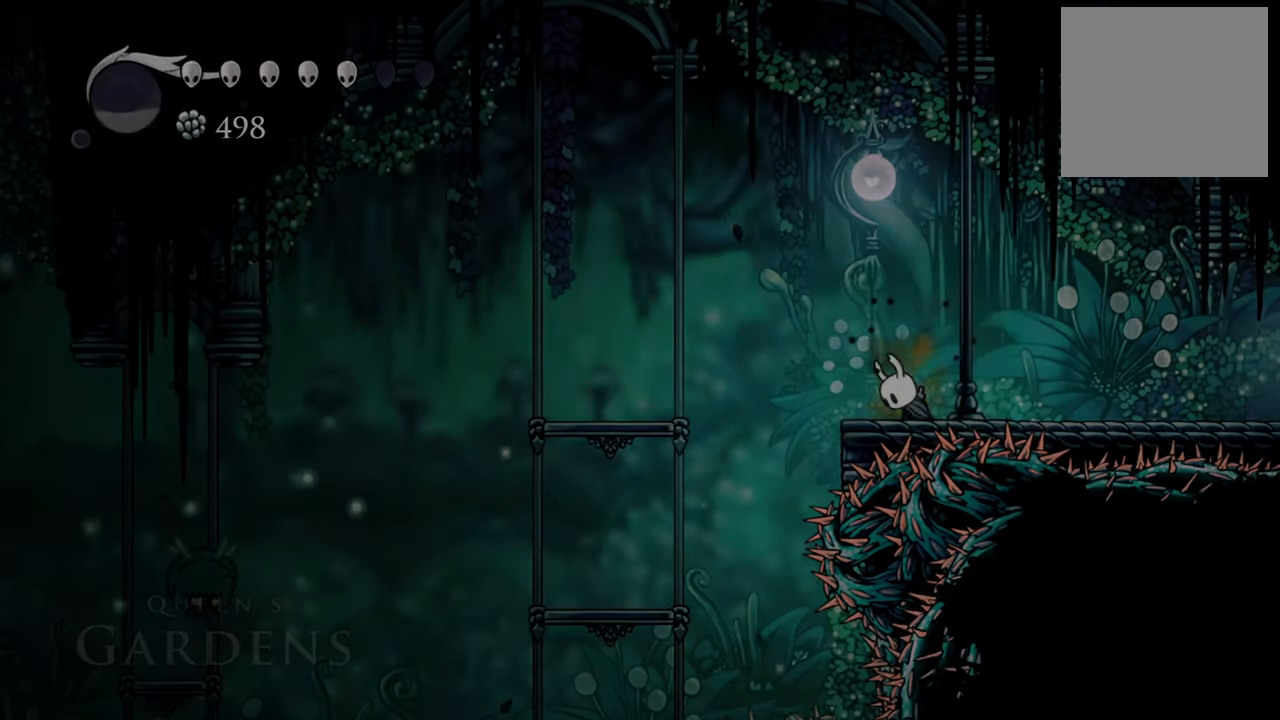
{"buttons": [], "events": []}
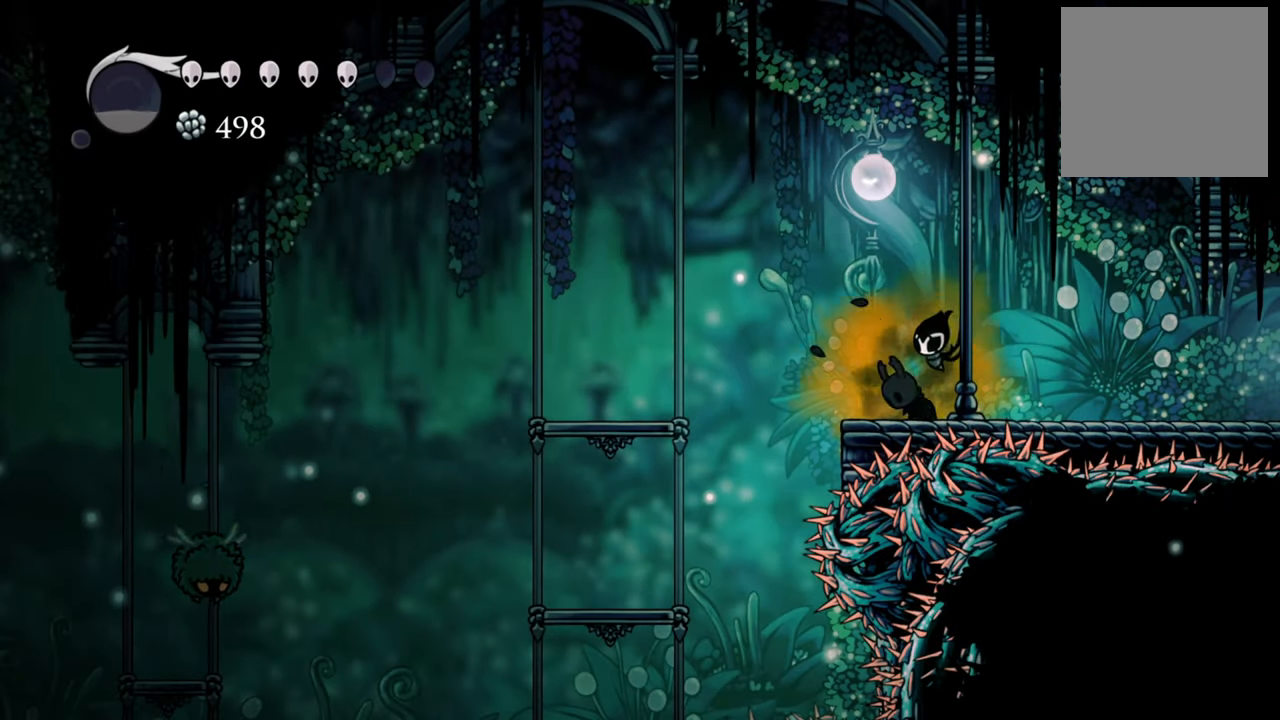
{"buttons": [], "events": []}
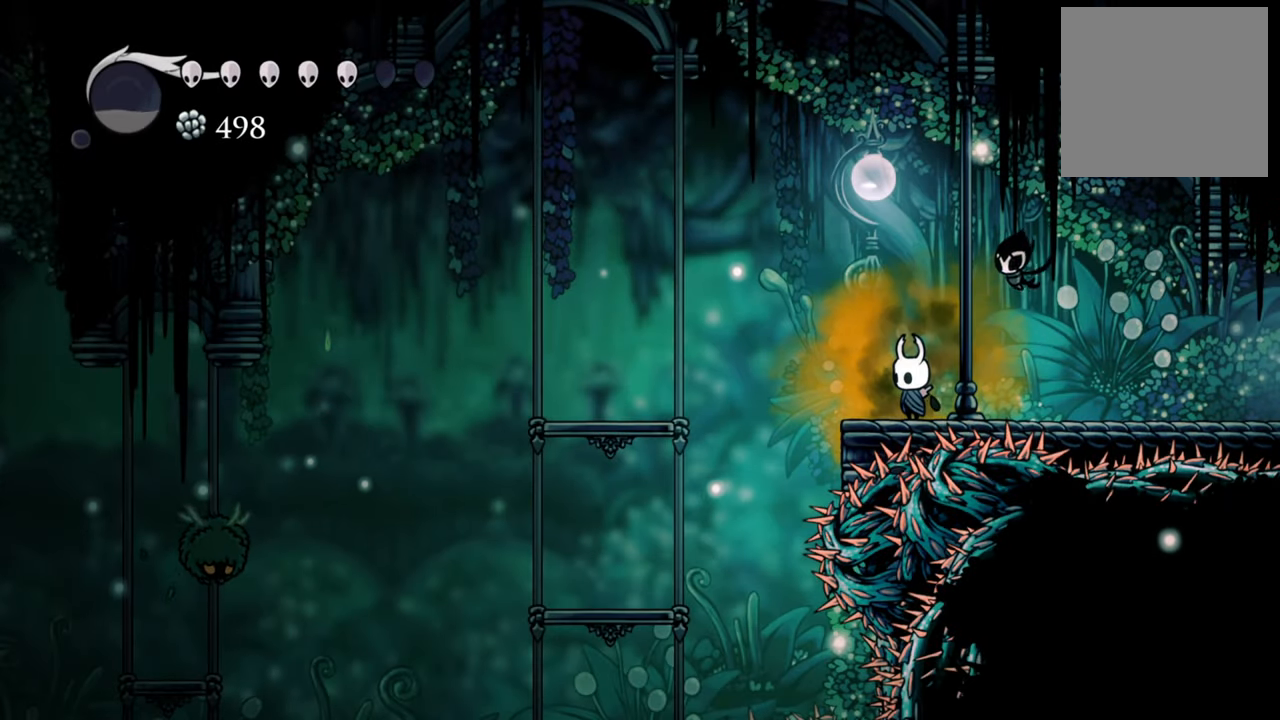
{"buttons": ["DPAD_LEFT"], "events": [[160, "A", "down"], [160, "DPAD_LEFT", "down"], [500, "A", "up"]]}
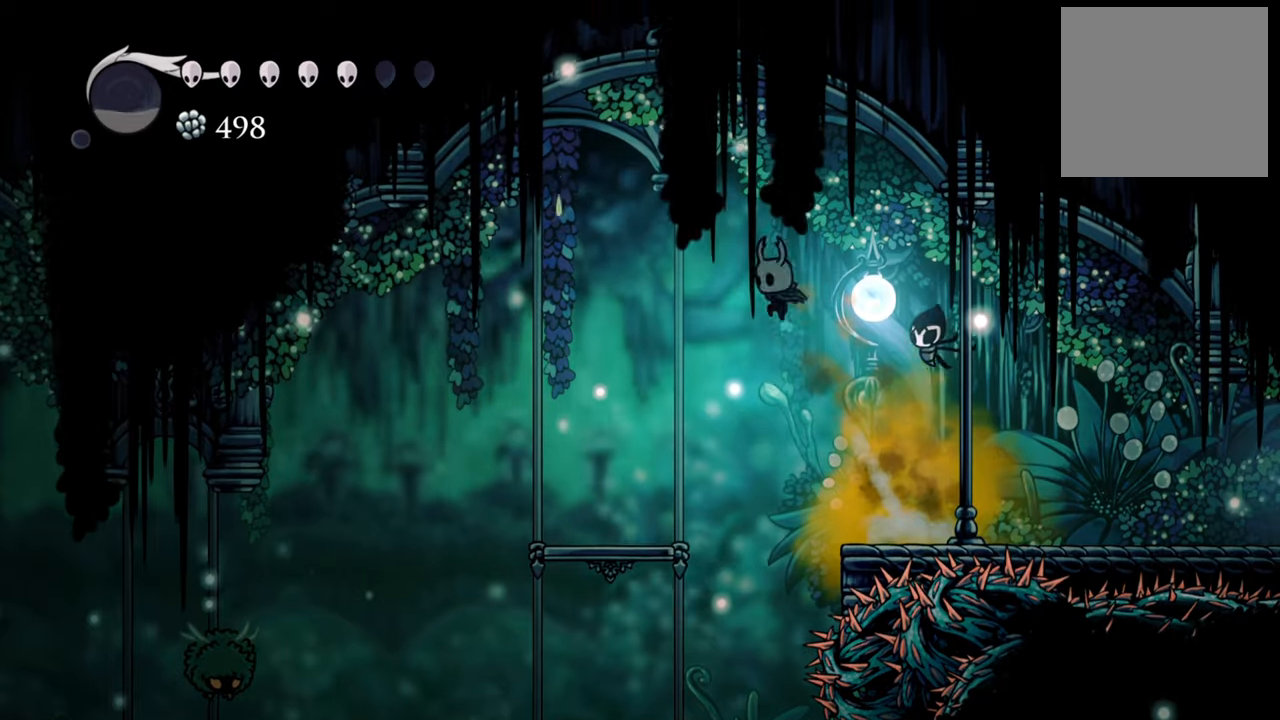
{"buttons": [], "events": [[320, "DPAD_LEFT", "up"]]}
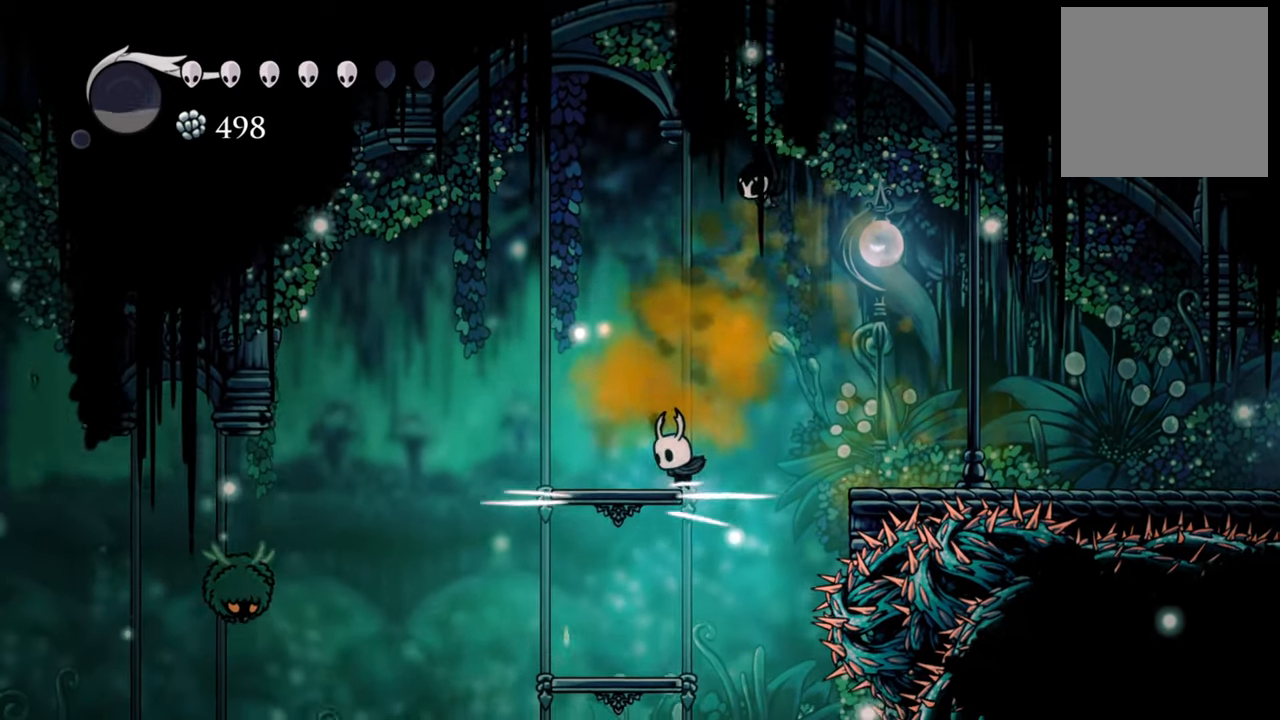
{"buttons": [], "events": []}
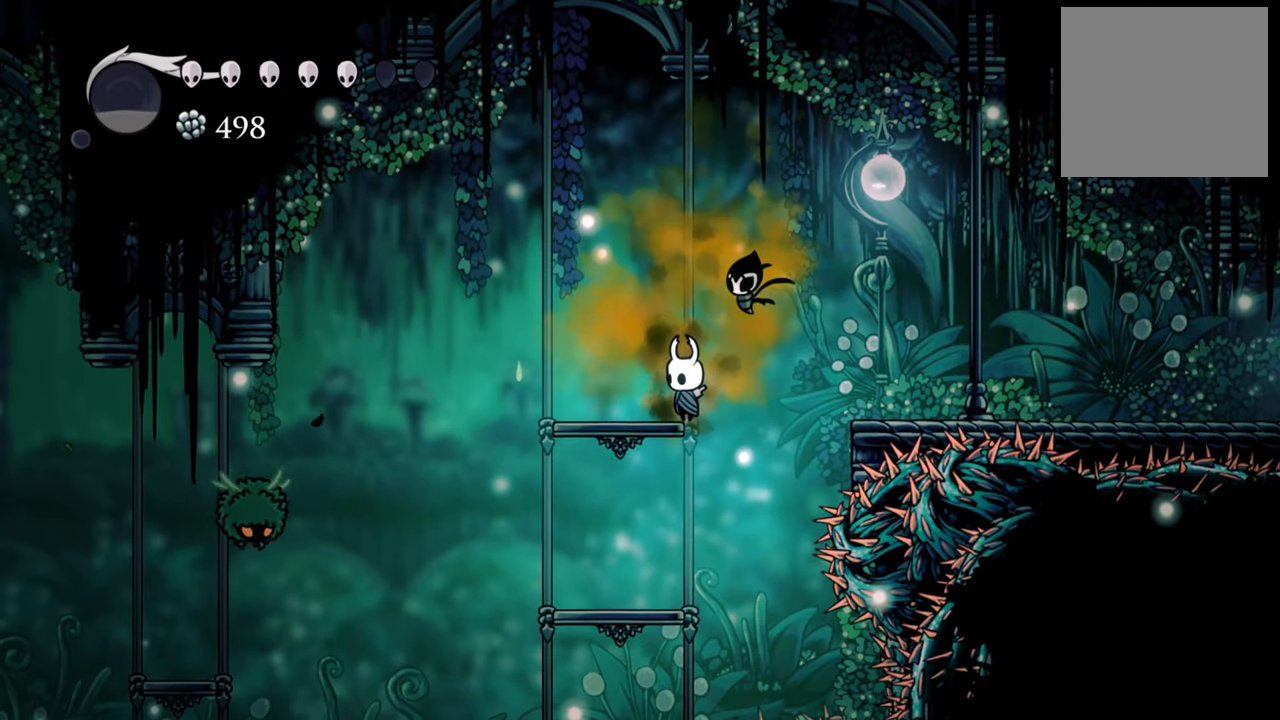
{"buttons": [], "events": []}